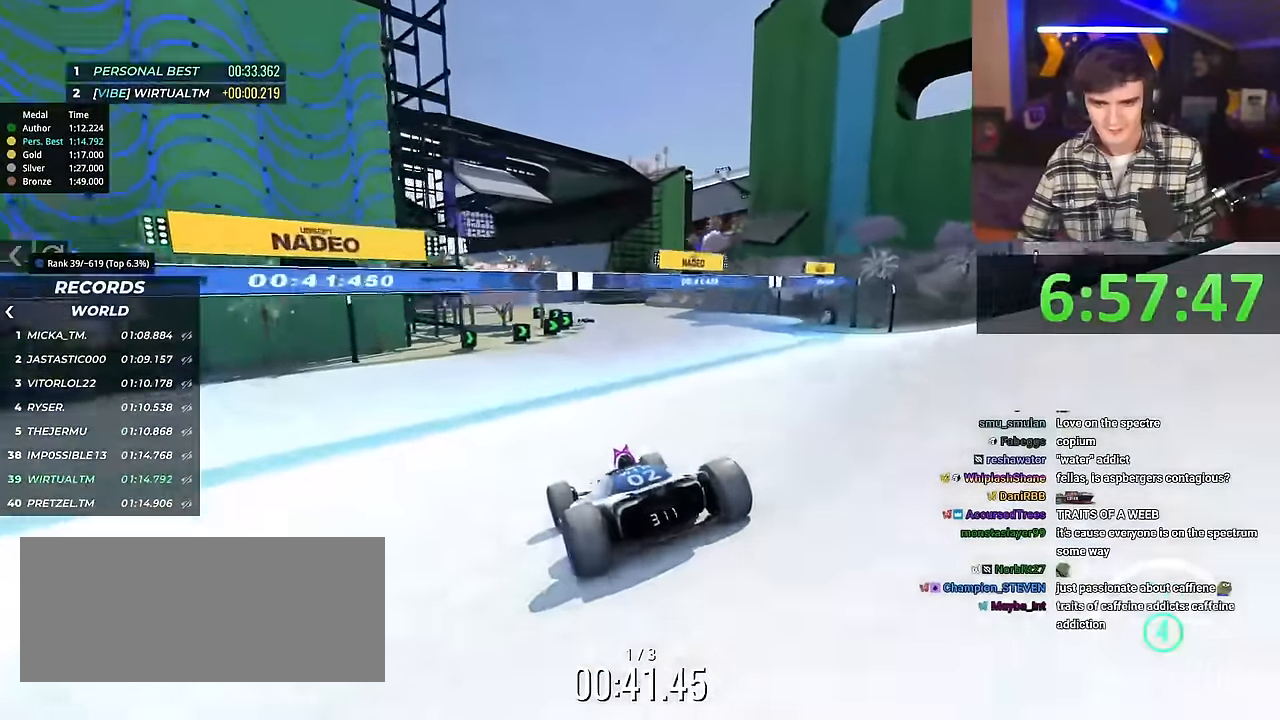
Gameplay with keyboard; each line is a JSON object with the keys held at the frame after it. "events" lists presses ("down") and releases ("up") of "brake", "down", "left", "right" and "up" between this image and that frame as [ms after this image, input, new state], when the widget could be followed in between. No other keys are recorded. Mouse input is not recorded. Key names are as the overlay labels them; some are game actions (e.g. jump) rather than physical keys.
{"keys": ["up"], "events": []}
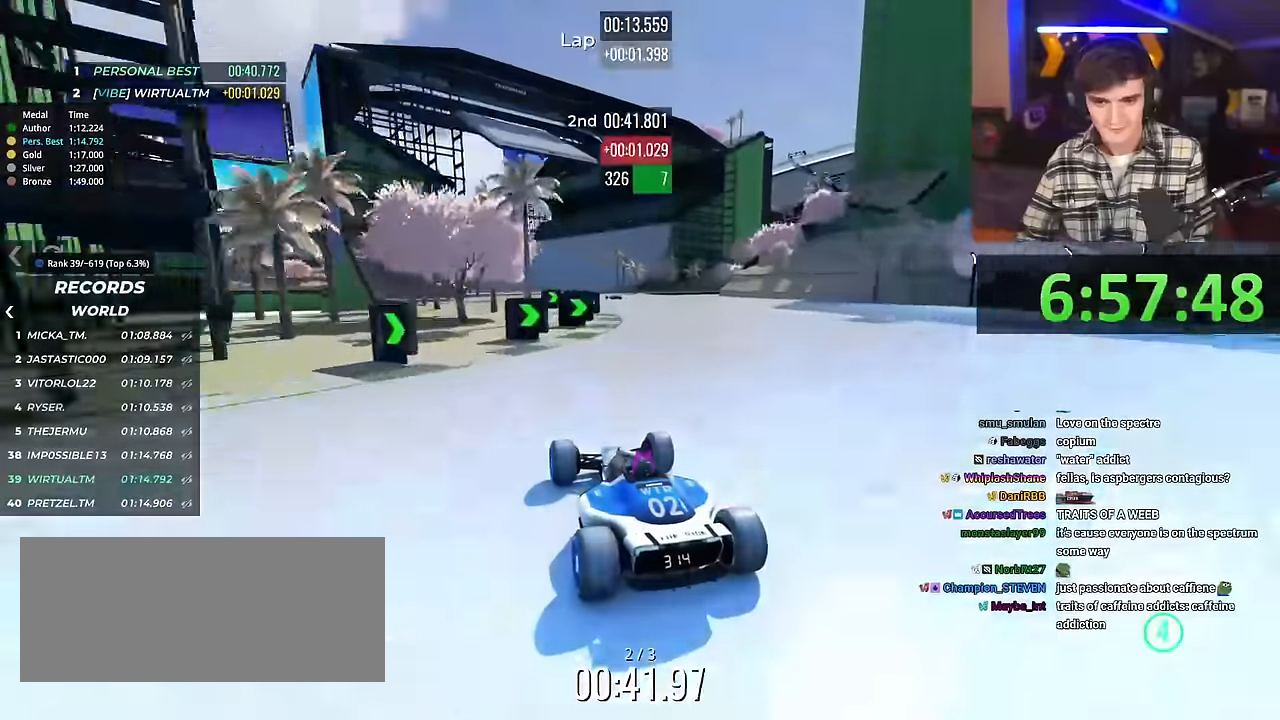
{"keys": ["up"], "events": []}
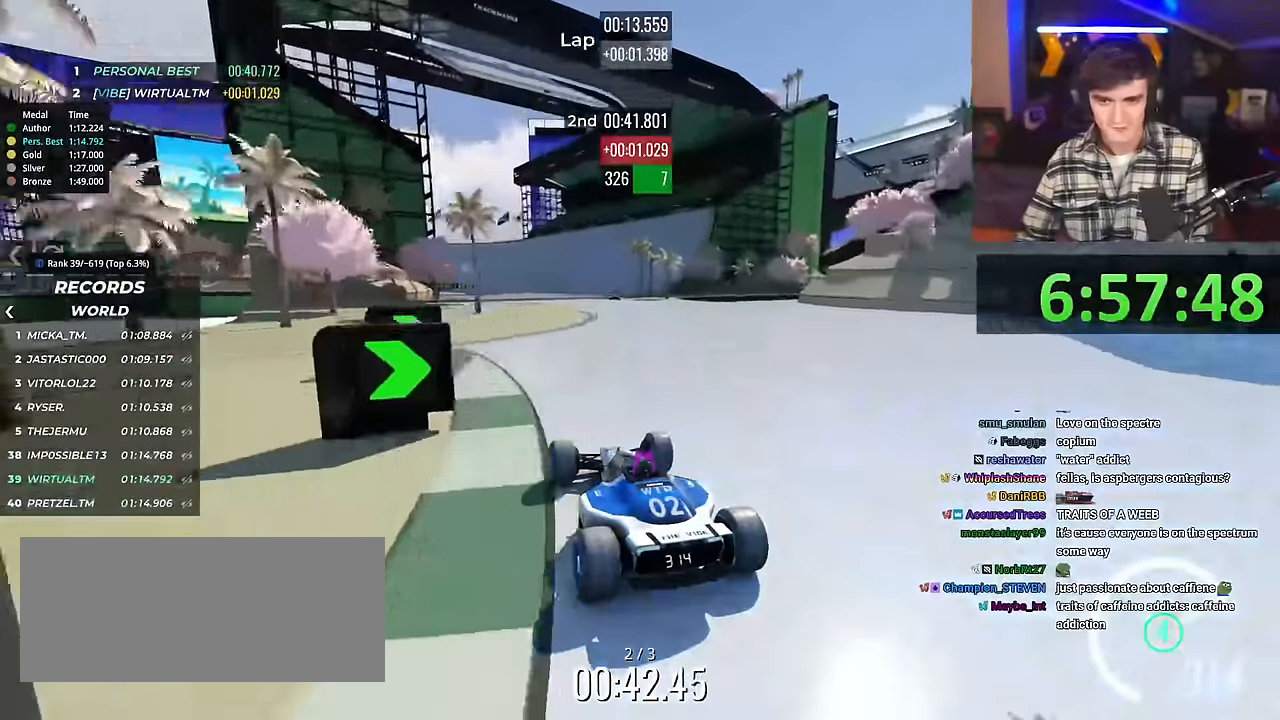
{"keys": ["up"], "events": []}
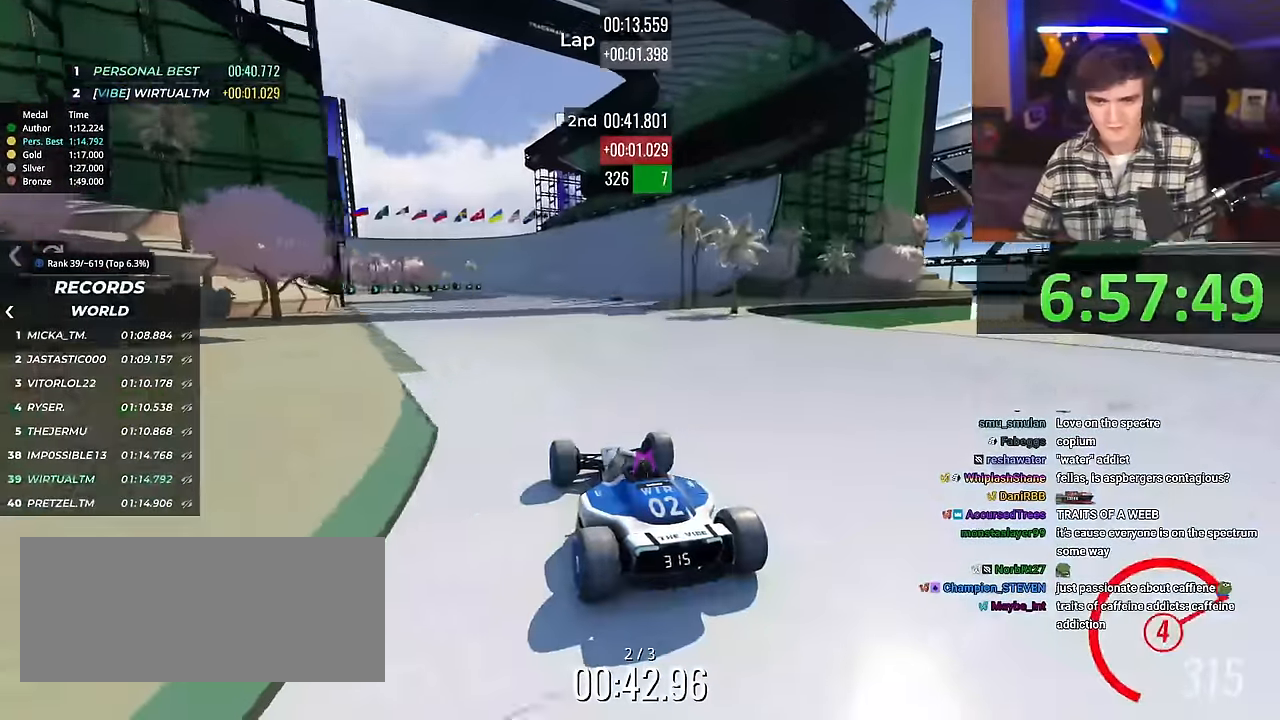
{"keys": ["up"], "events": [[251, "right", "down"], [301, "right", "up"]]}
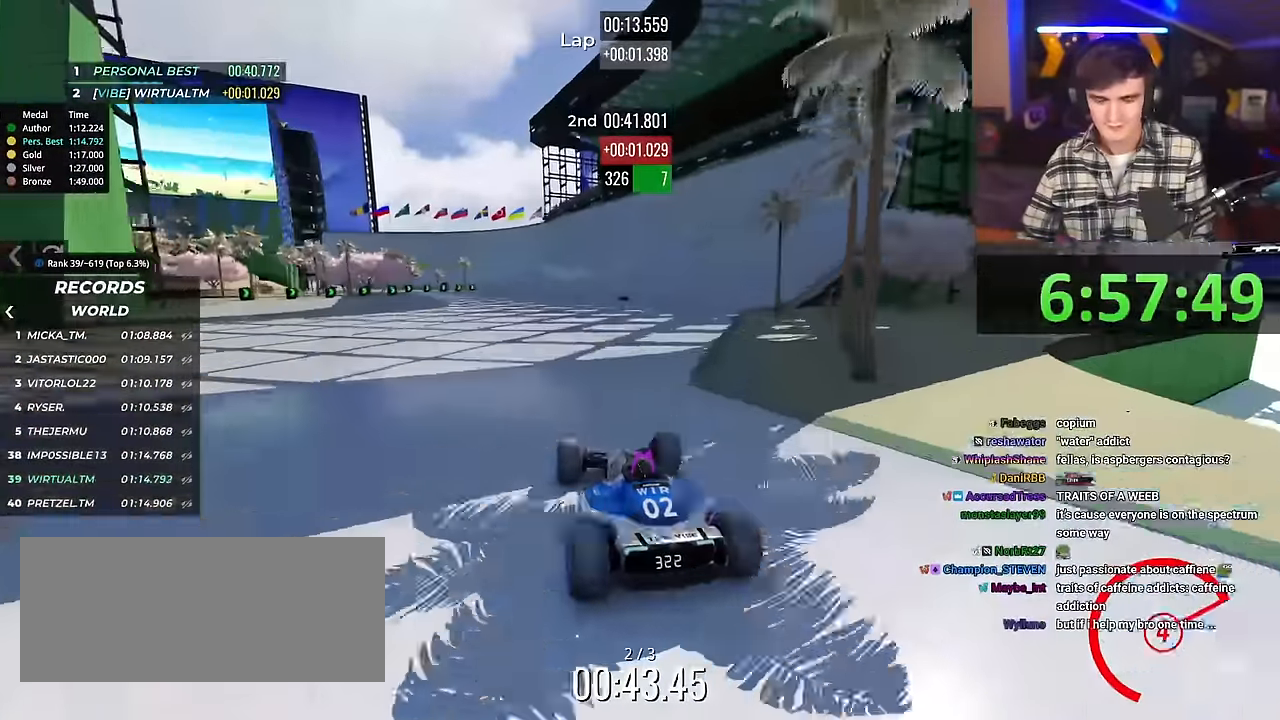
{"keys": ["up"], "events": [[317, "right", "down"], [367, "right", "up"]]}
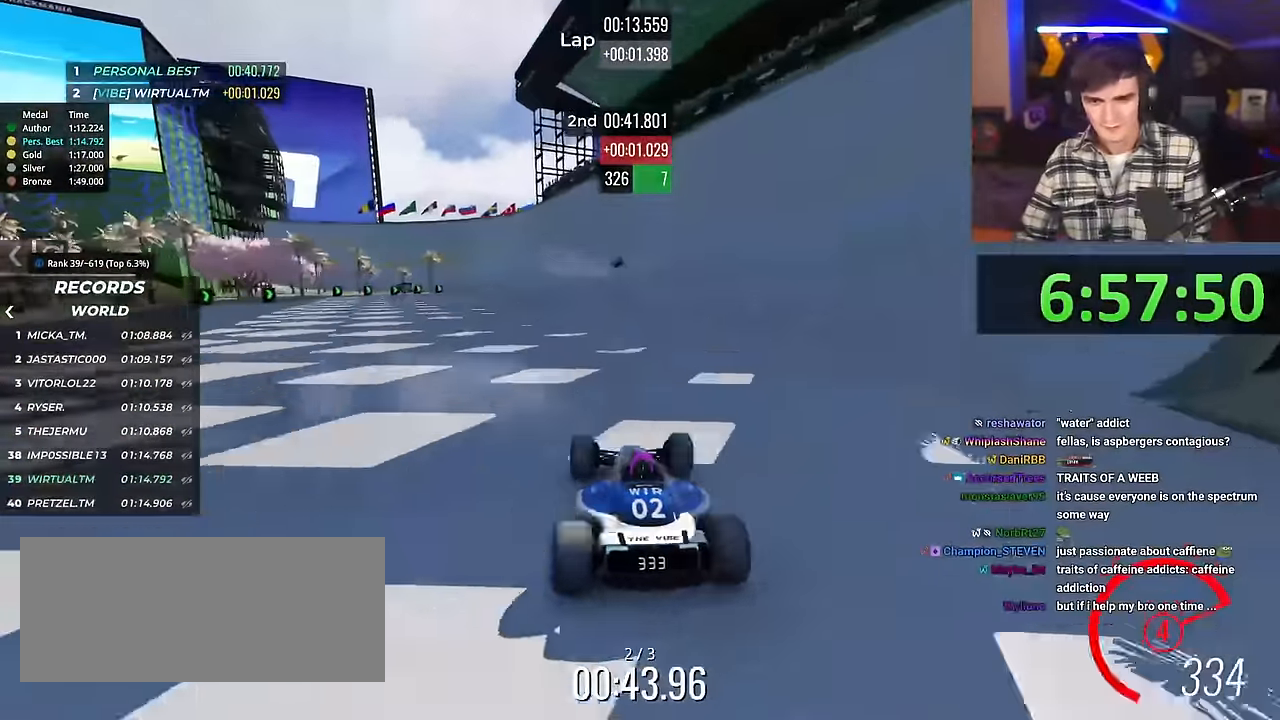
{"keys": ["left", "up"], "events": [[234, "left", "down"], [284, "left", "up"], [468, "left", "down"]]}
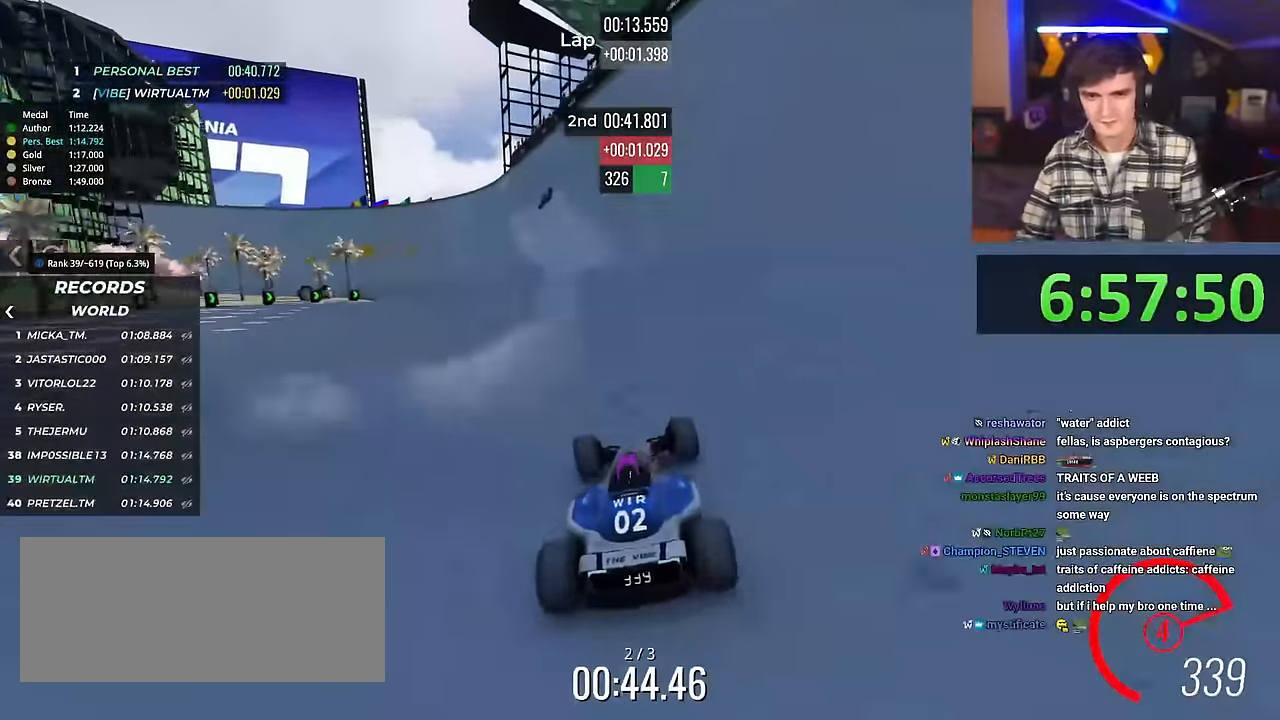
{"keys": ["up"], "events": [[17, "left", "up"]]}
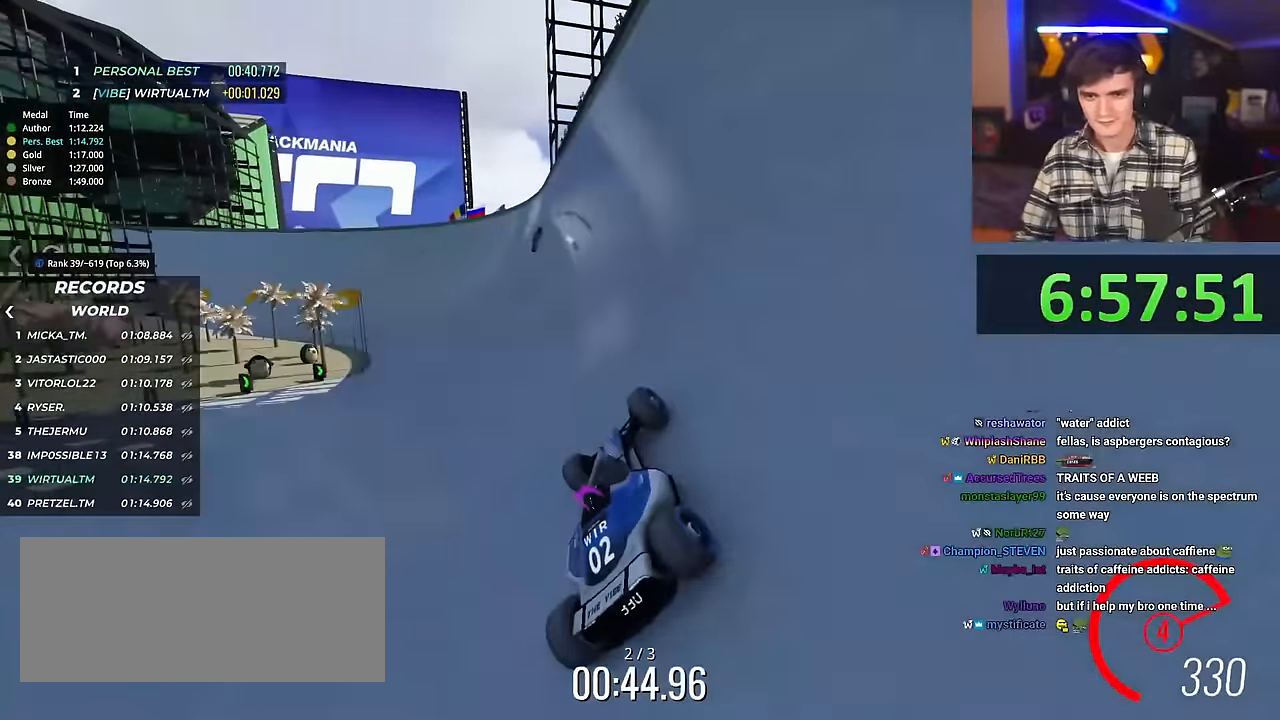
{"keys": ["left", "up"], "events": [[317, "left", "down"]]}
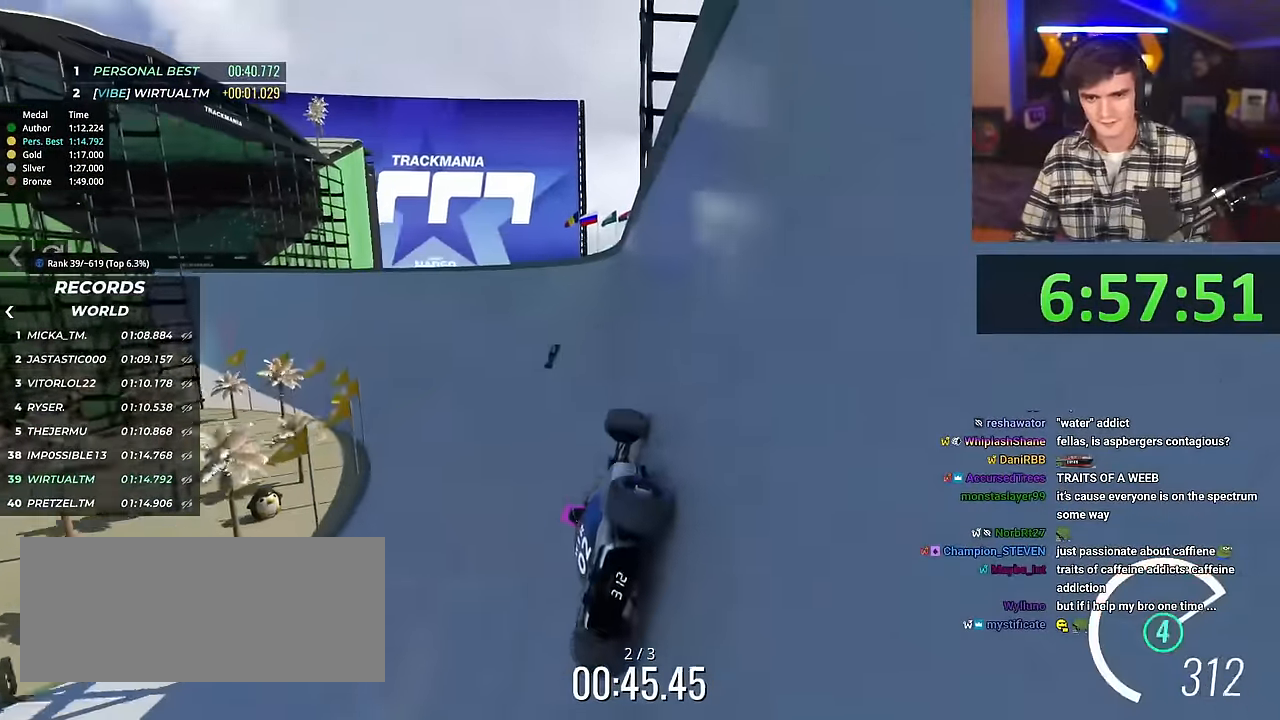
{"keys": ["right"], "events": [[50, "up", "up"], [233, "left", "up"], [467, "right", "down"]]}
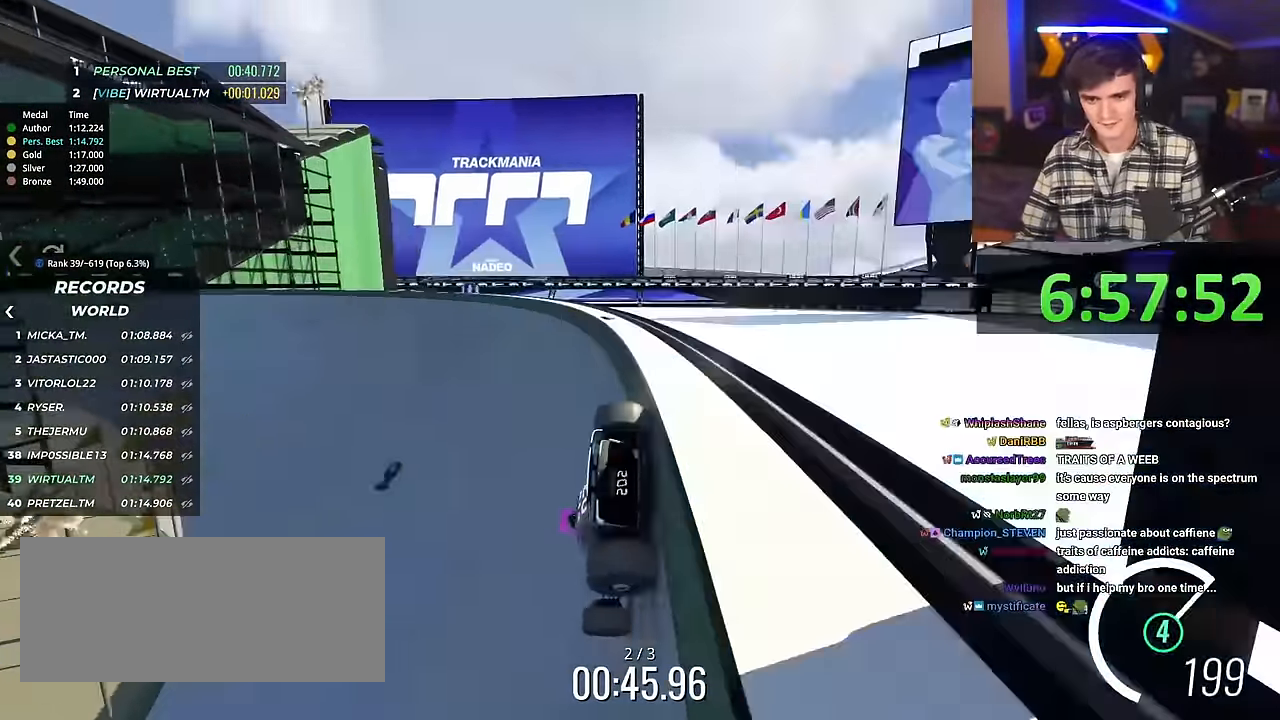
{"keys": ["right", "up"], "events": [[300, "right", "up"], [384, "brake", "down"], [434, "brake", "up"], [434, "up", "down"], [484, "right", "down"]]}
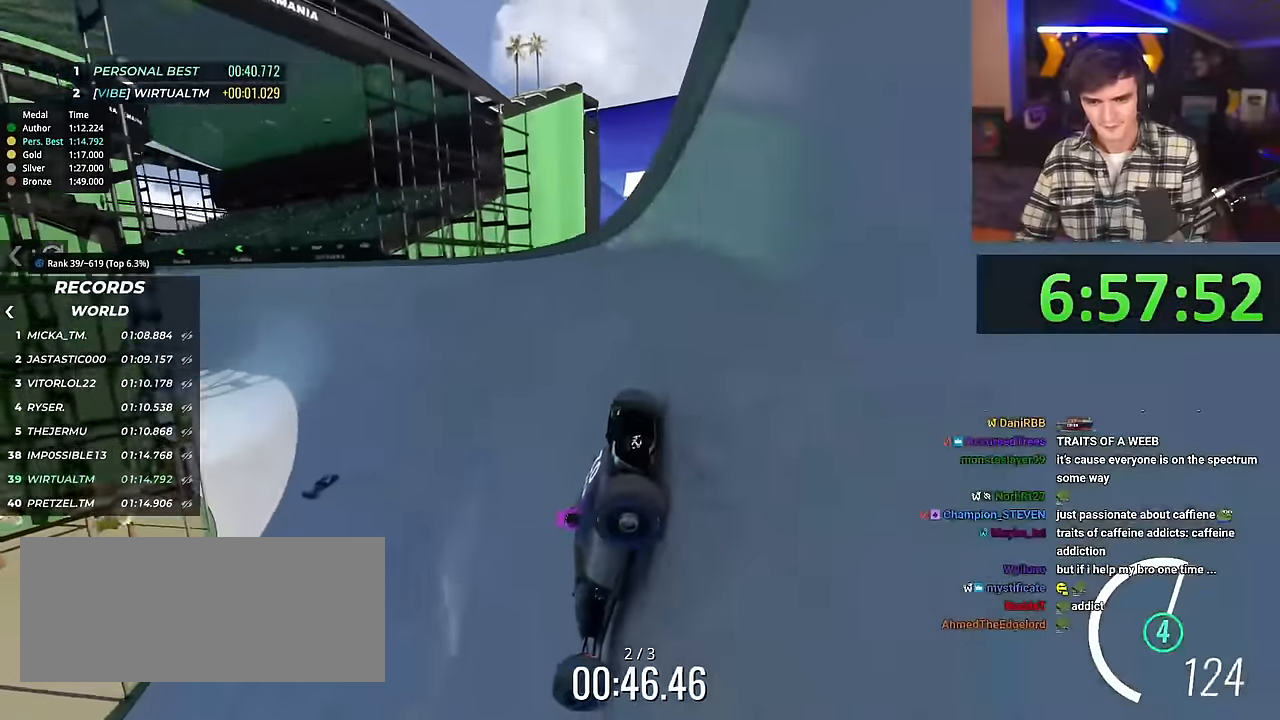
{"keys": ["up"], "events": [[417, "right", "up"]]}
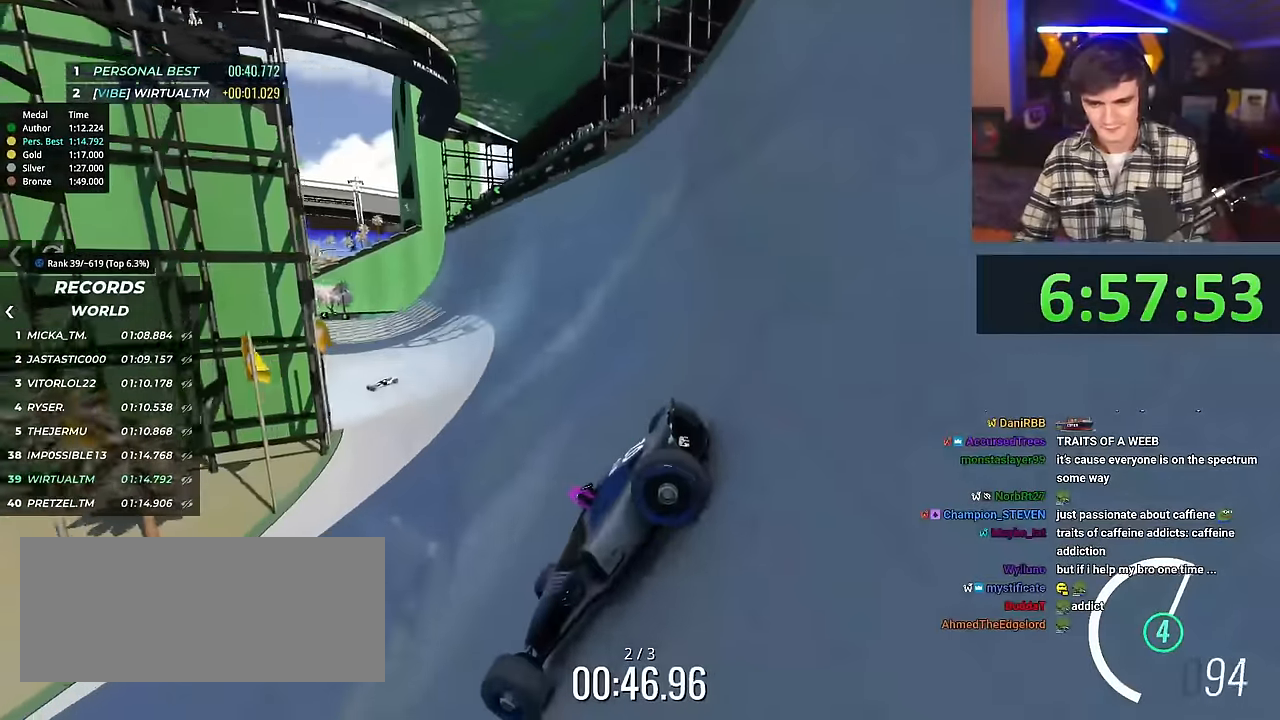
{"keys": ["right", "up"], "events": [[50, "right", "down"], [150, "right", "up"], [183, "brake", "down"], [233, "brake", "up"], [233, "right", "down"]]}
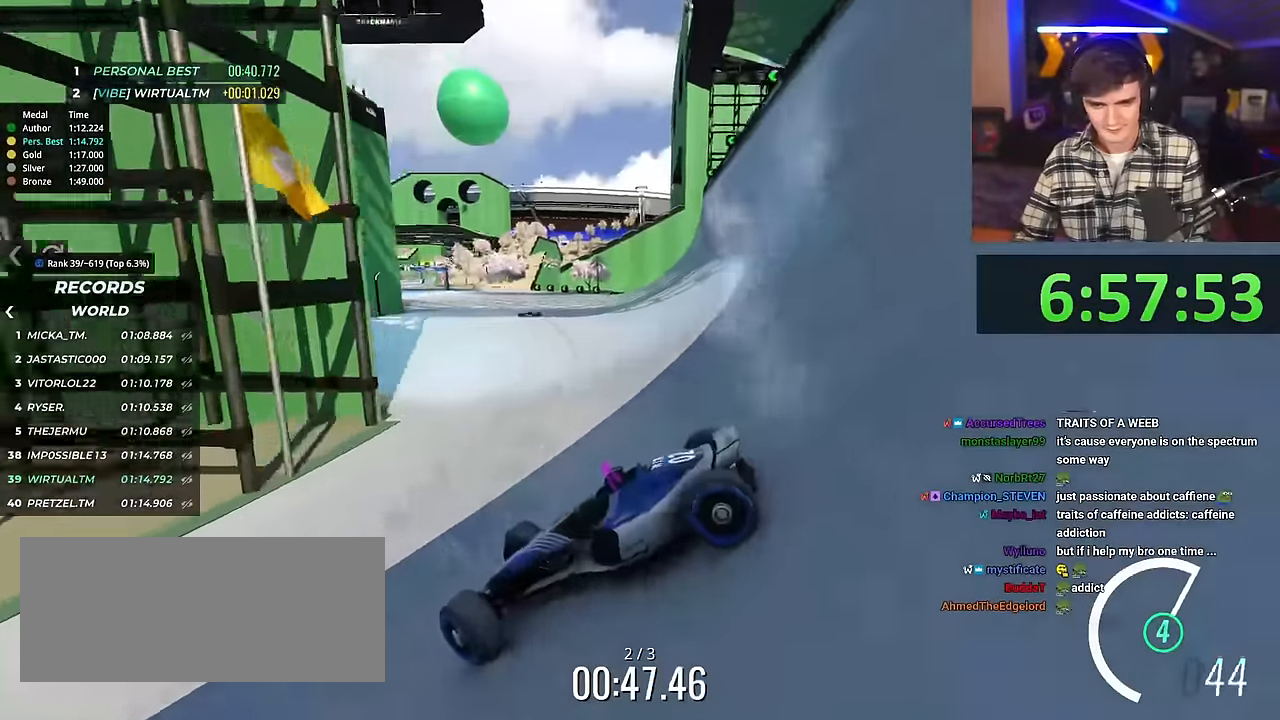
{"keys": ["right"], "events": [[301, "up", "up"], [384, "up", "down"], [434, "up", "up"]]}
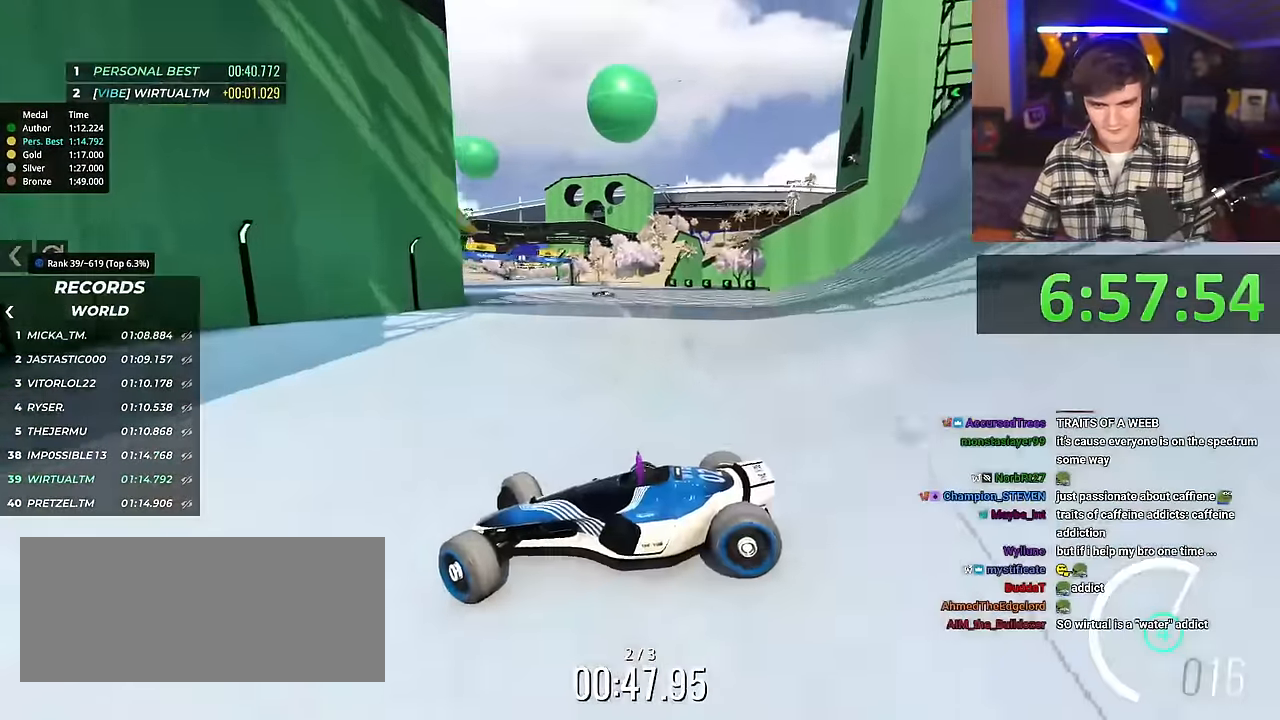
{"keys": ["right", "up"], "events": [[33, "up", "down"]]}
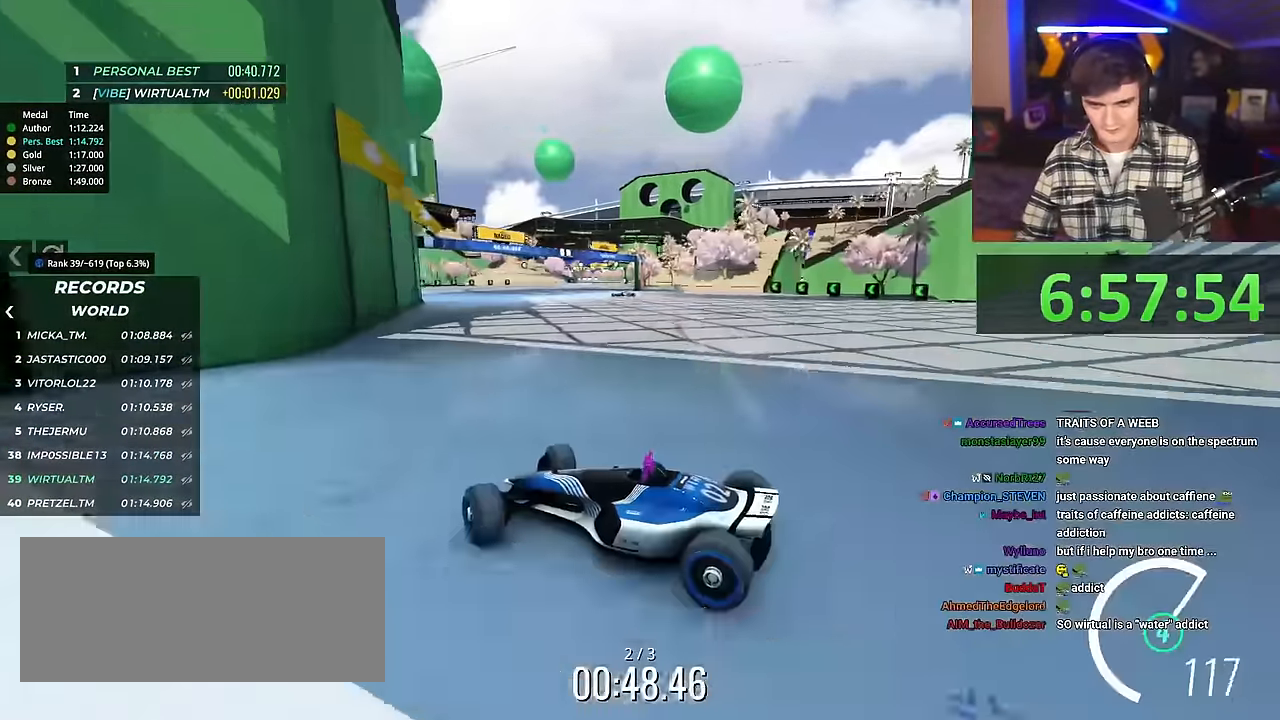
{"keys": ["right", "up"], "events": []}
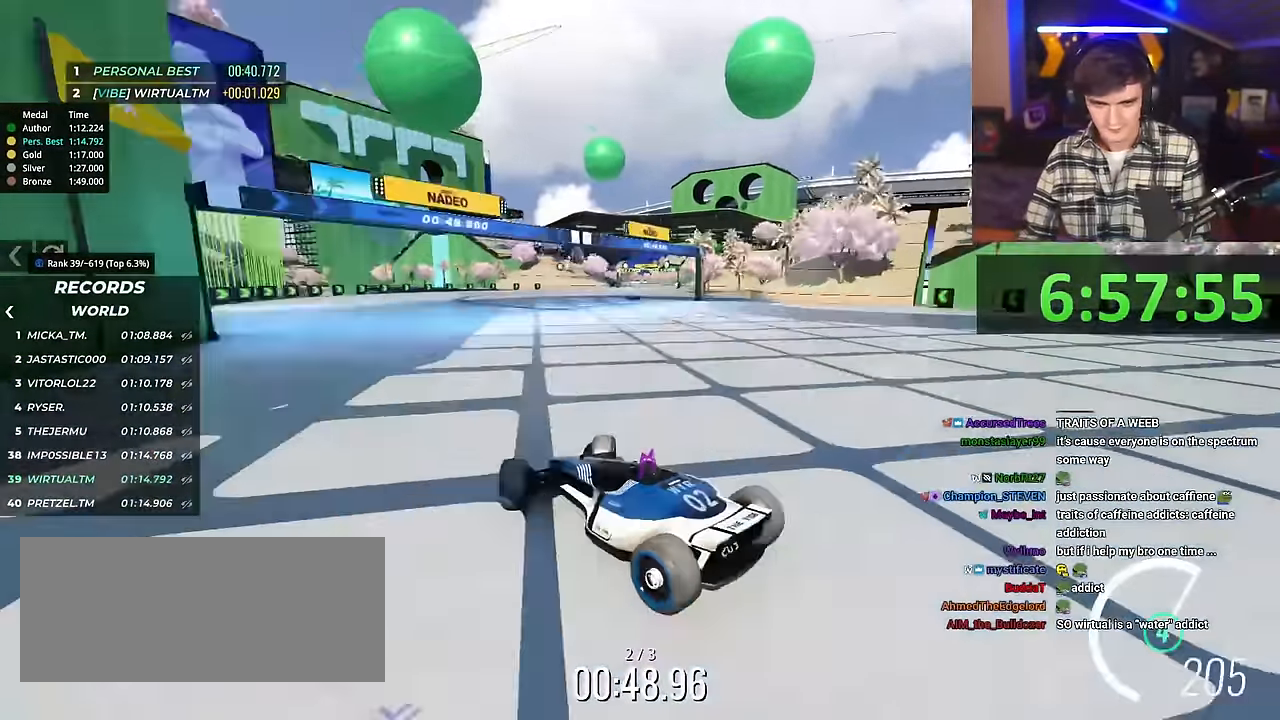
{"keys": ["up"], "events": [[67, "right", "up"], [250, "right", "down"], [450, "right", "up"]]}
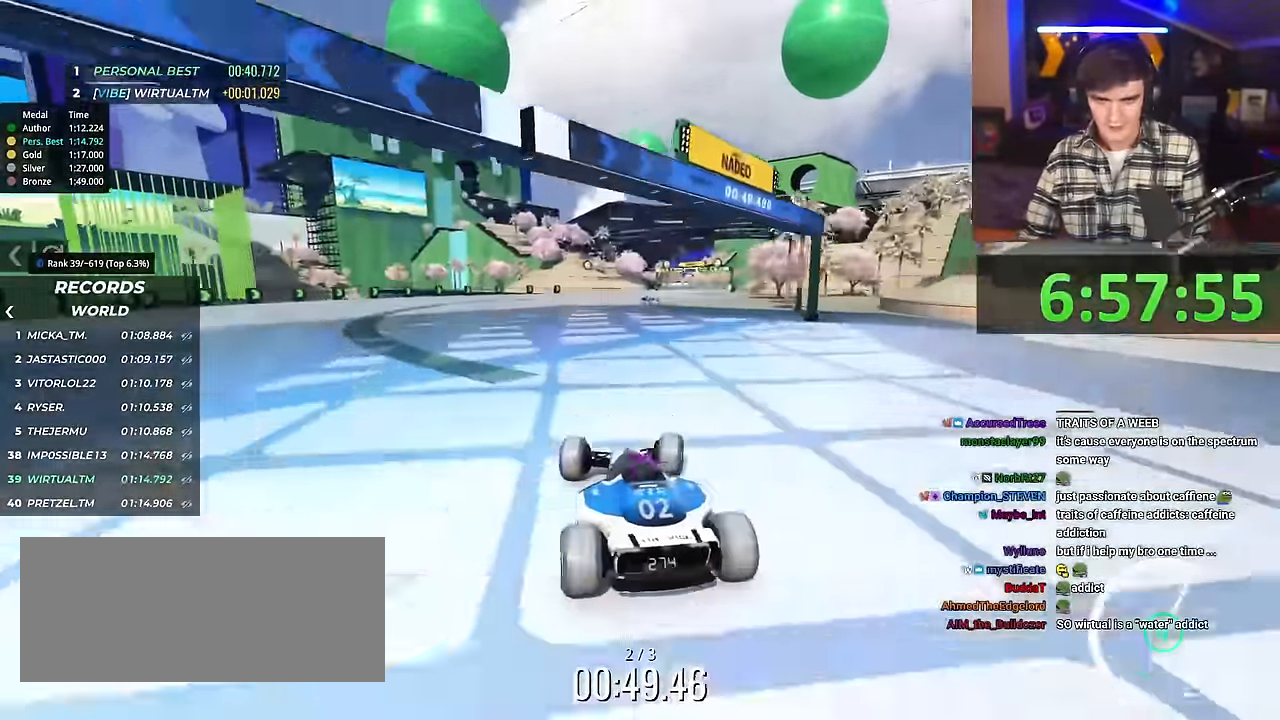
{"keys": ["up"], "events": [[267, "left", "down"], [468, "left", "up"]]}
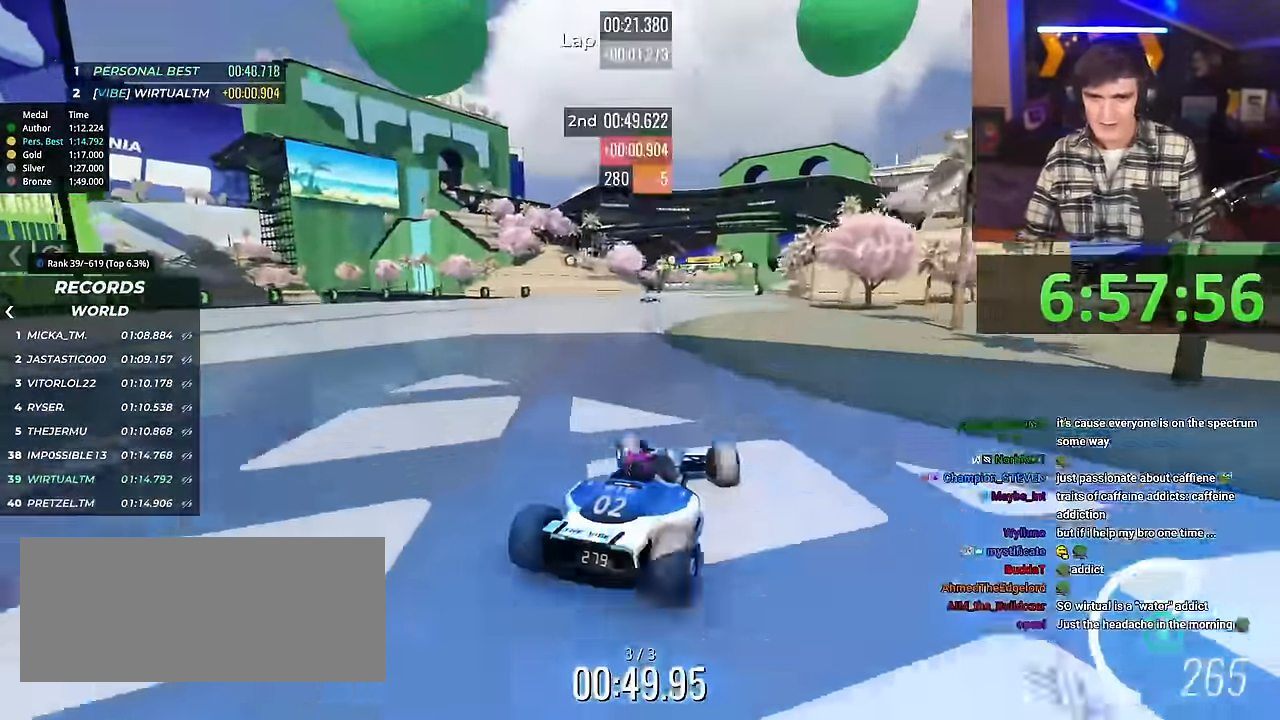
{"keys": ["up"], "events": [[100, "left", "down"], [284, "left", "up"]]}
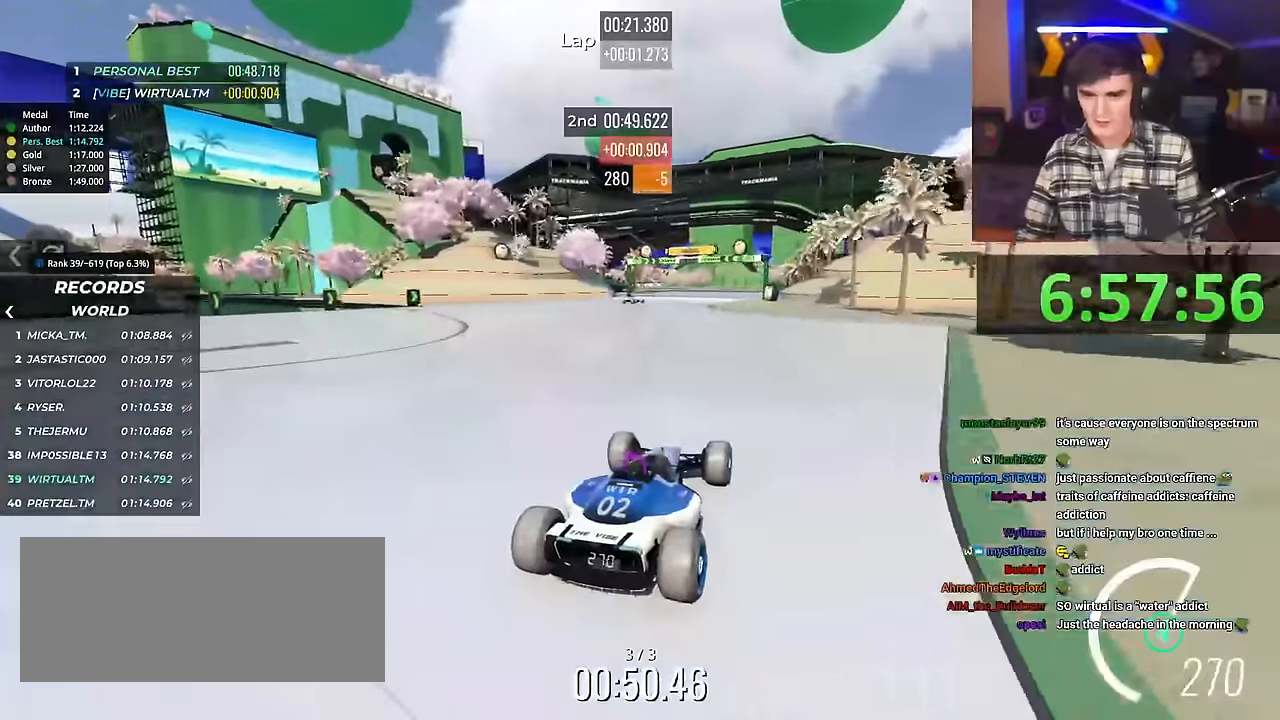
{"keys": ["up"], "events": [[167, "right", "down"], [201, "right", "up"]]}
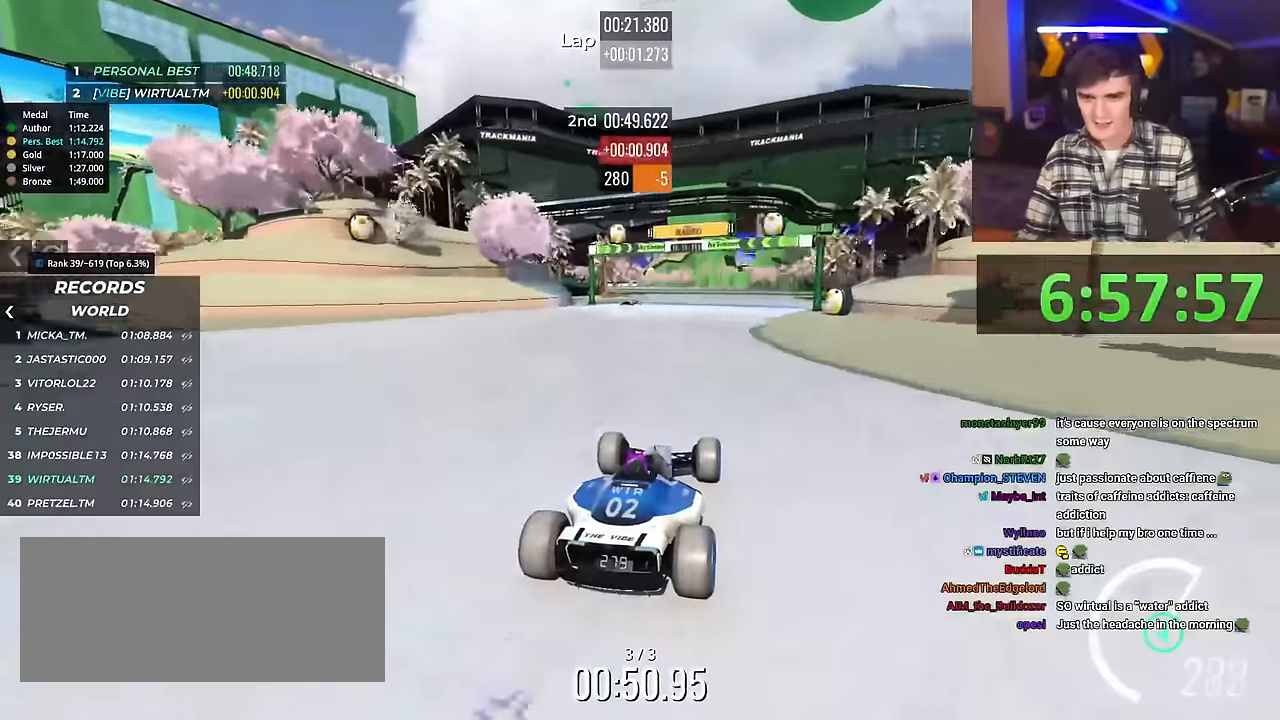
{"keys": ["up"], "events": [[367, "left", "down"], [417, "left", "up"]]}
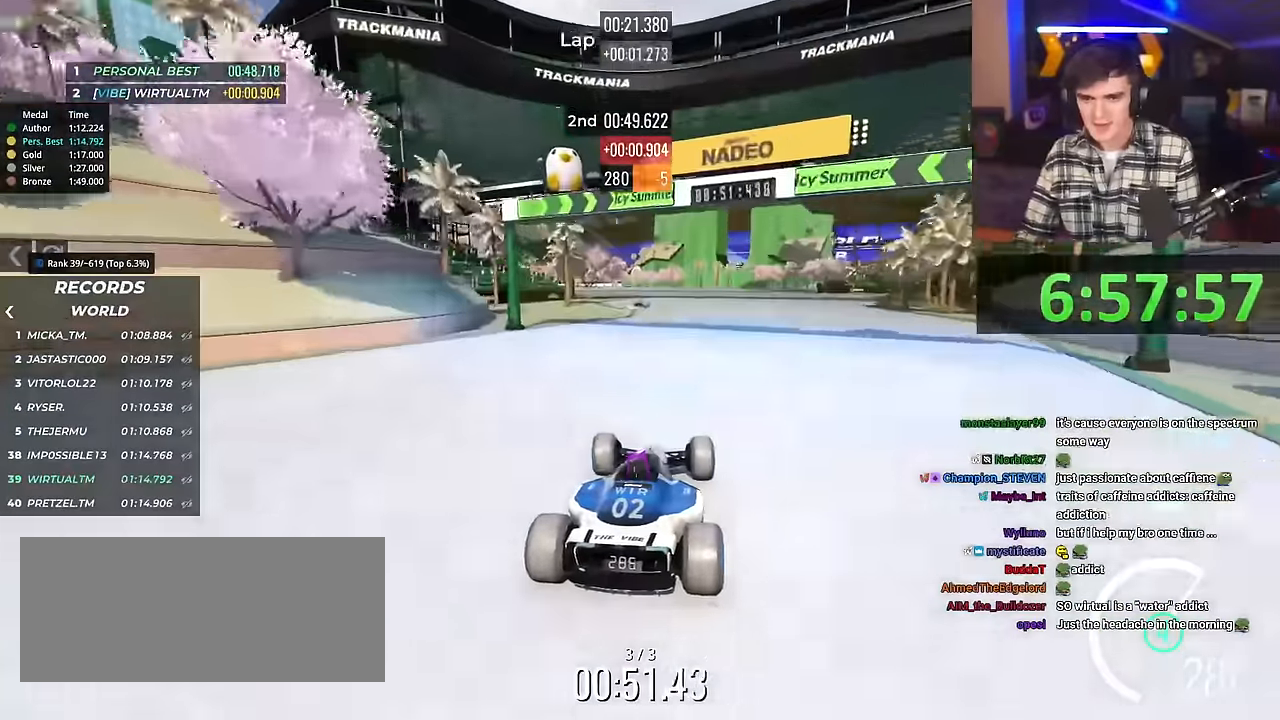
{"keys": ["up"], "events": []}
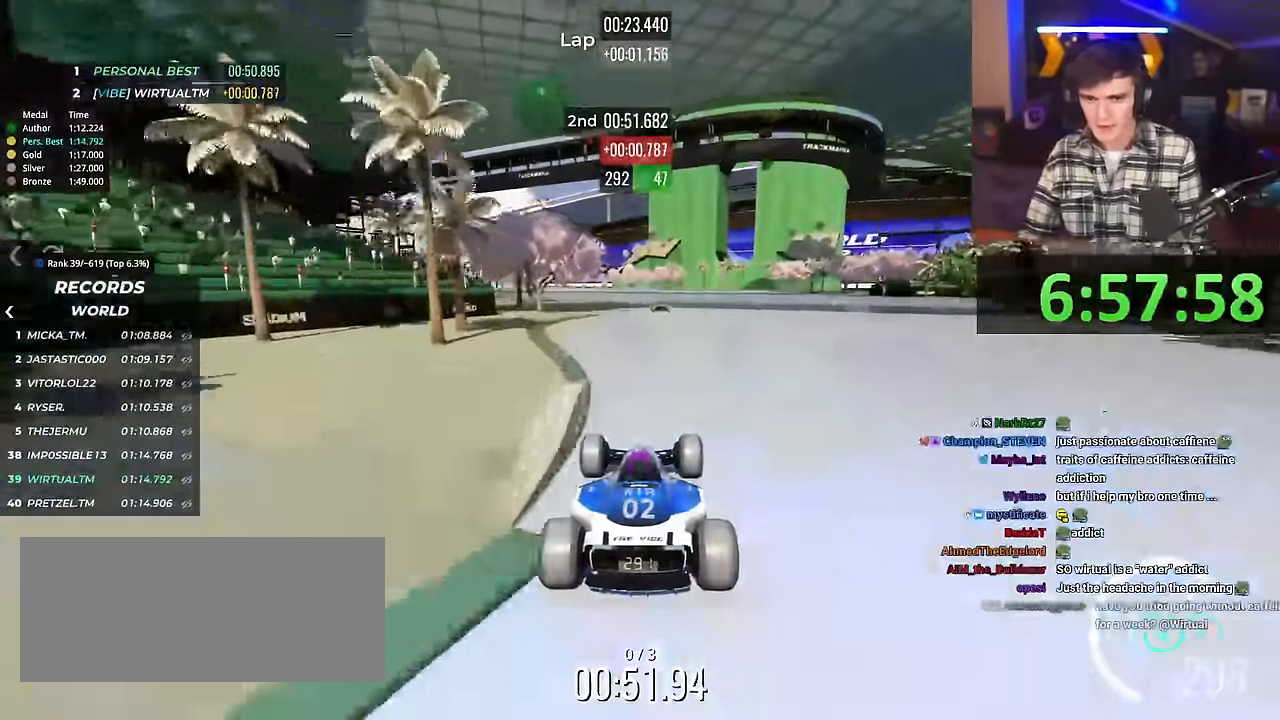
{"keys": ["right", "up"], "events": [[267, "right", "down"], [317, "right", "up"], [467, "right", "down"]]}
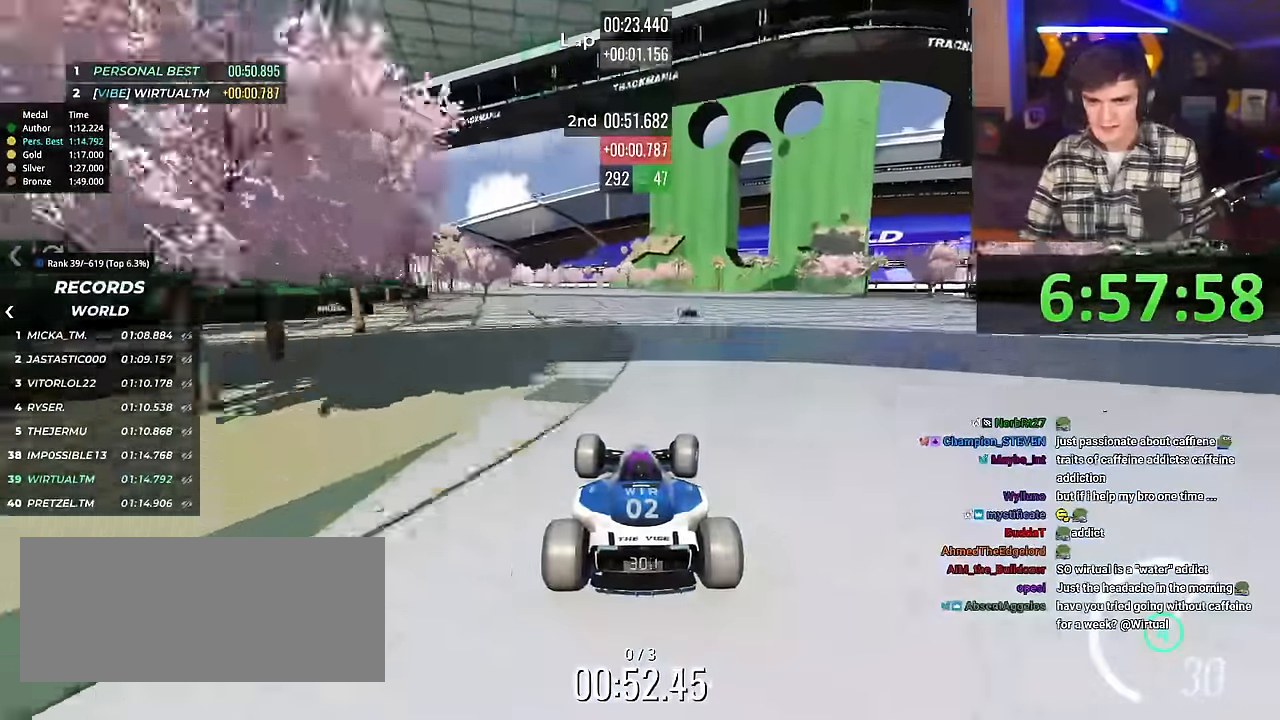
{"keys": ["left", "up"], "events": [[50, "right", "up"], [150, "left", "down"], [233, "left", "up"], [467, "left", "down"]]}
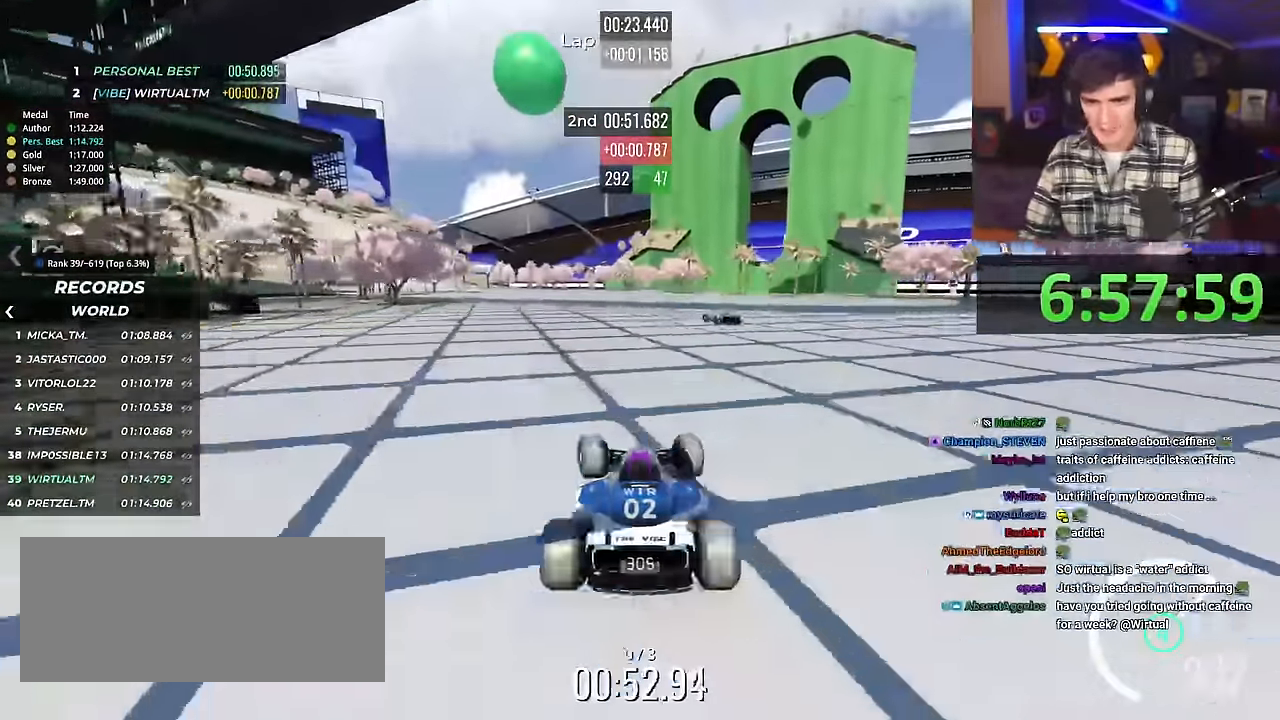
{"keys": ["up"], "events": [[484, "left", "up"]]}
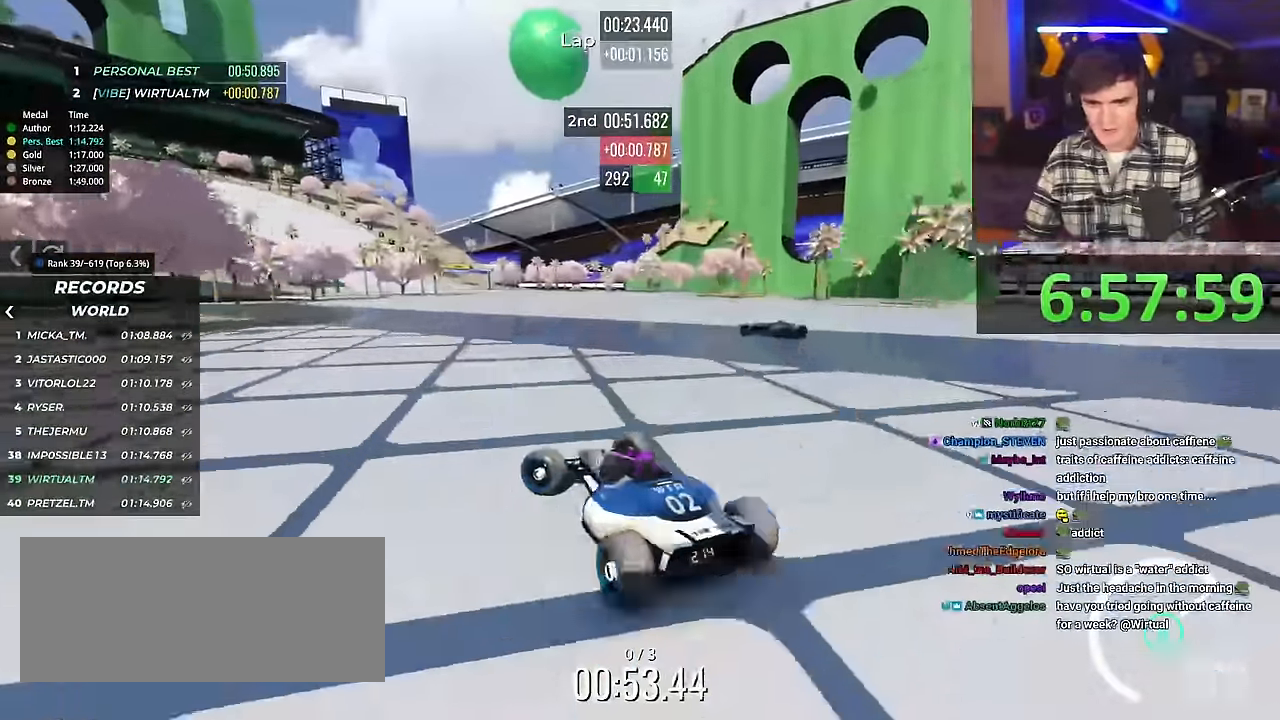
{"keys": ["right", "up"], "events": [[83, "right", "down"], [233, "right", "up"], [267, "right", "down"], [417, "right", "up"], [500, "right", "down"]]}
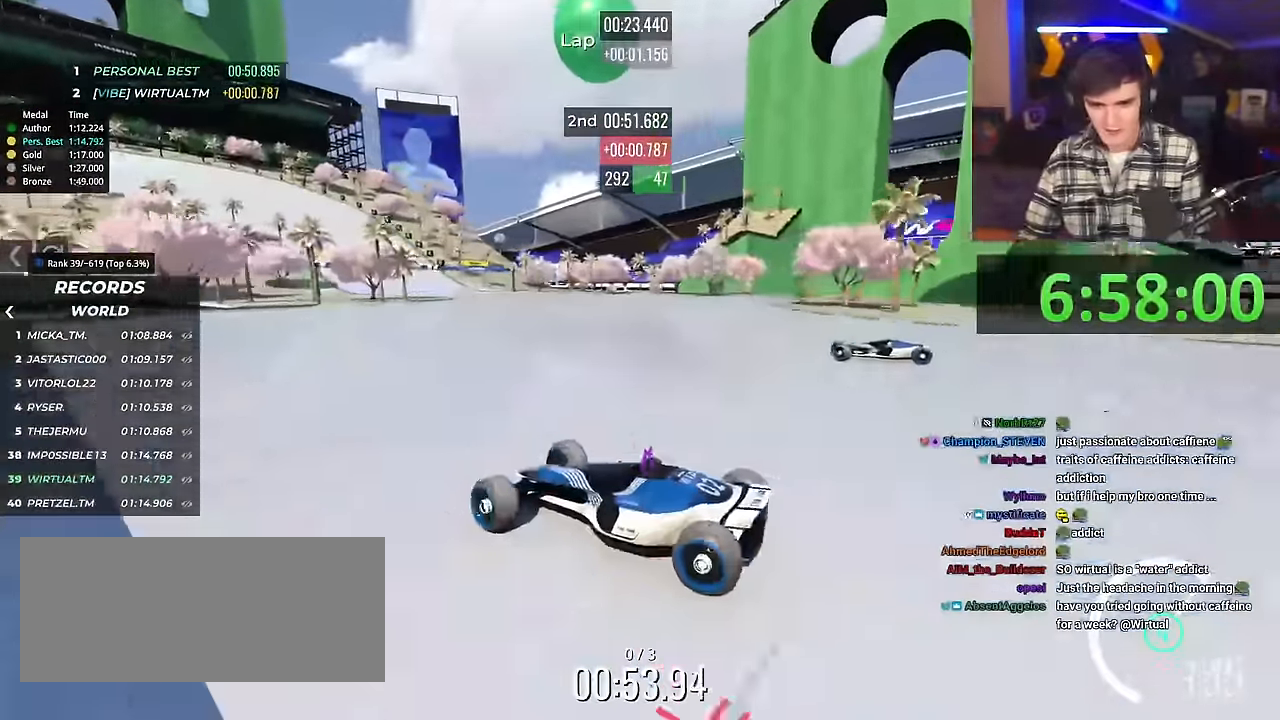
{"keys": ["right", "up"], "events": []}
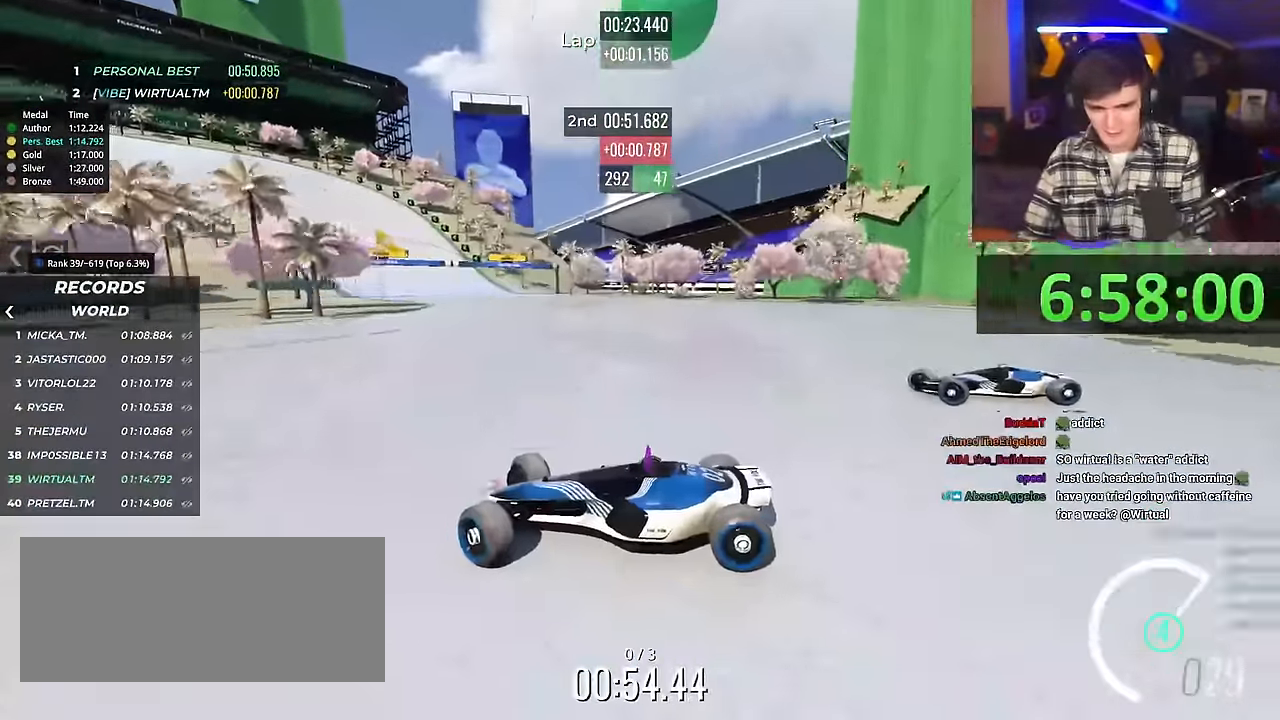
{"keys": ["right", "up"], "events": []}
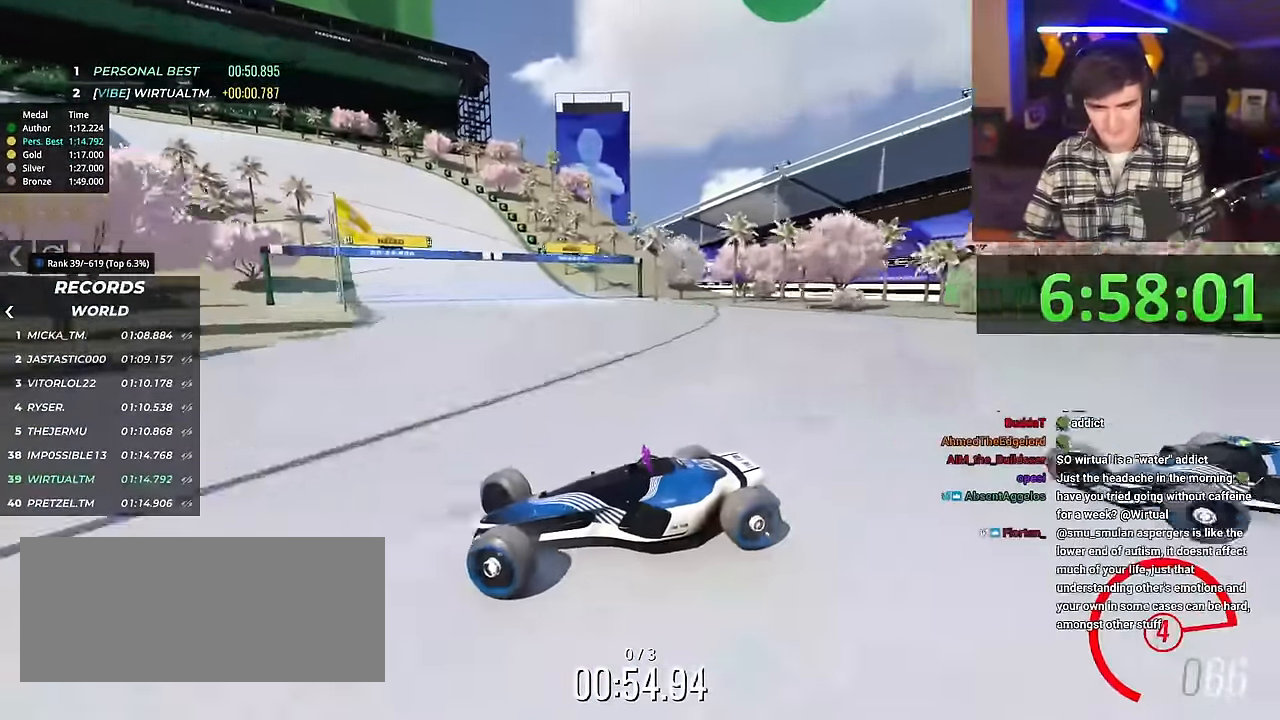
{"keys": ["right", "up"], "events": []}
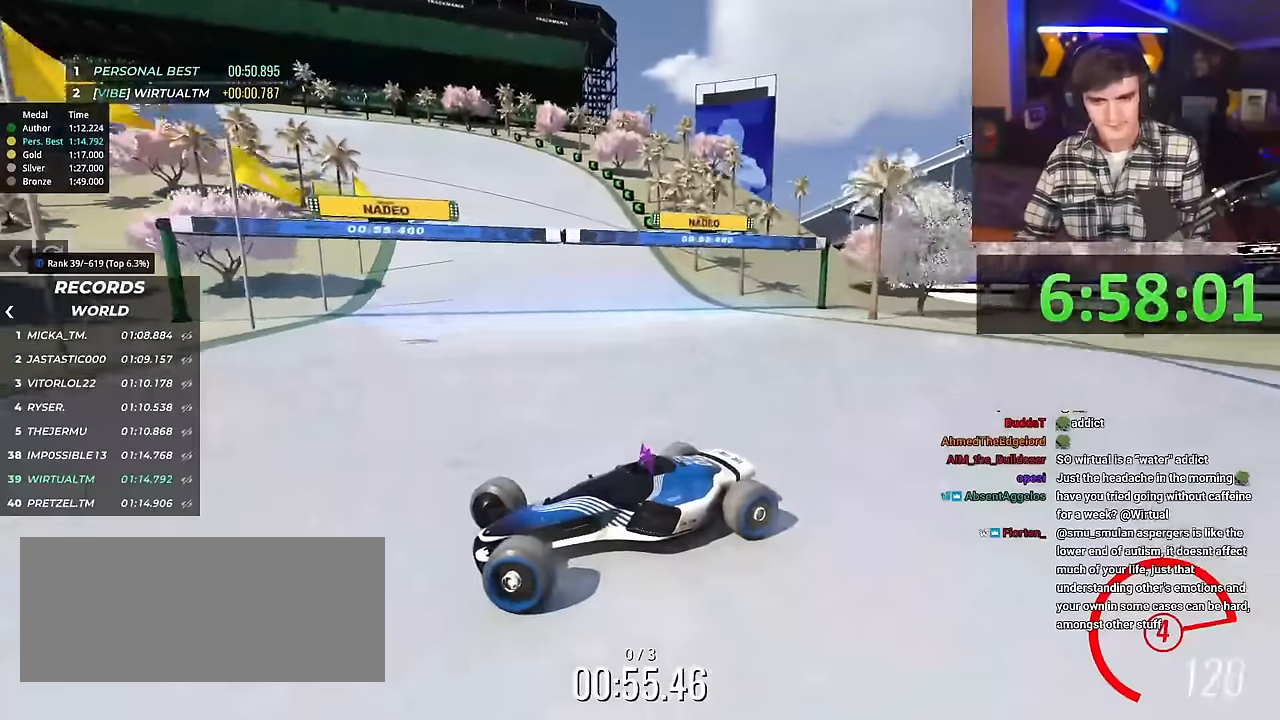
{"keys": ["right", "up"], "events": []}
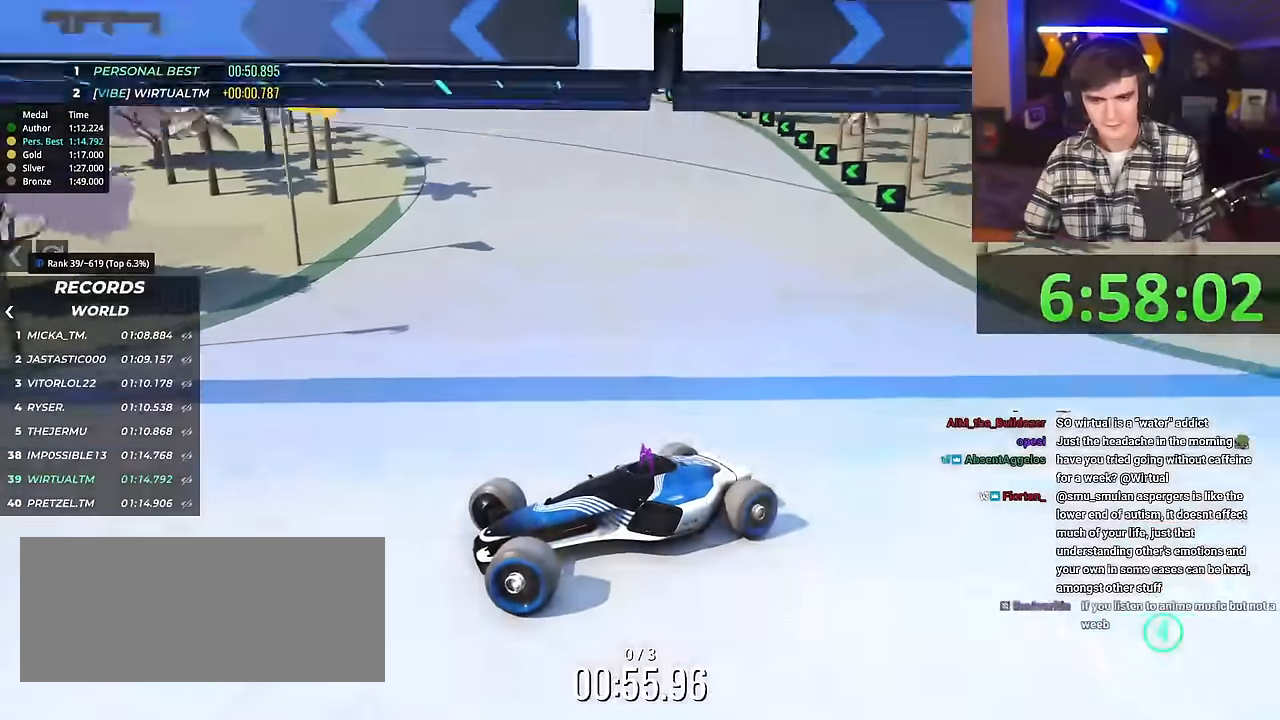
{"keys": ["right", "up"], "events": []}